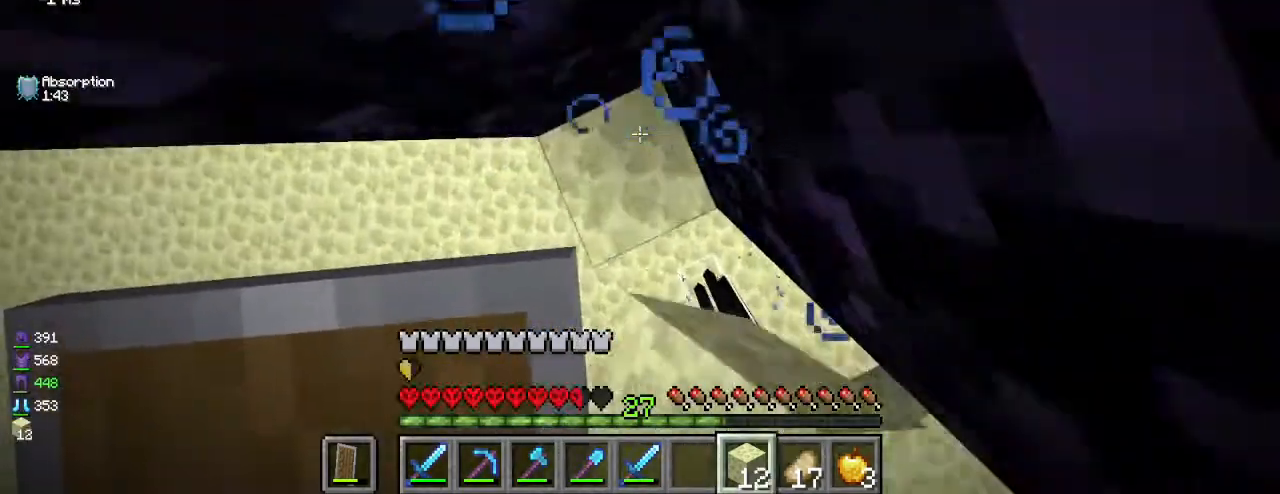
Gameplay with keyboard and mouse; each line is a JSON object with the keys and mouse buttons held at the frame after it. "events" lists presses ("down") and releases ("up") of "a", "d", "s", "w", "mouse_left" and "mouse_right" between this image and that frame as [ms after this image, input, new state], when the widget could be followed in between. "mouse_left", "mouse_right" = the "left", "right" buttons of the "mouse" list. No other keys are recorded. Fast repeated clicks can show as one long hold. Mouse movement is not recorded.
{"keys": [], "mouse": ["right"], "events": [[33, "mouse_right", "down"], [67, "mouse_right", "up"], [200, "mouse_right", "down"], [283, "mouse_right", "up"], [433, "mouse_right", "down"]]}
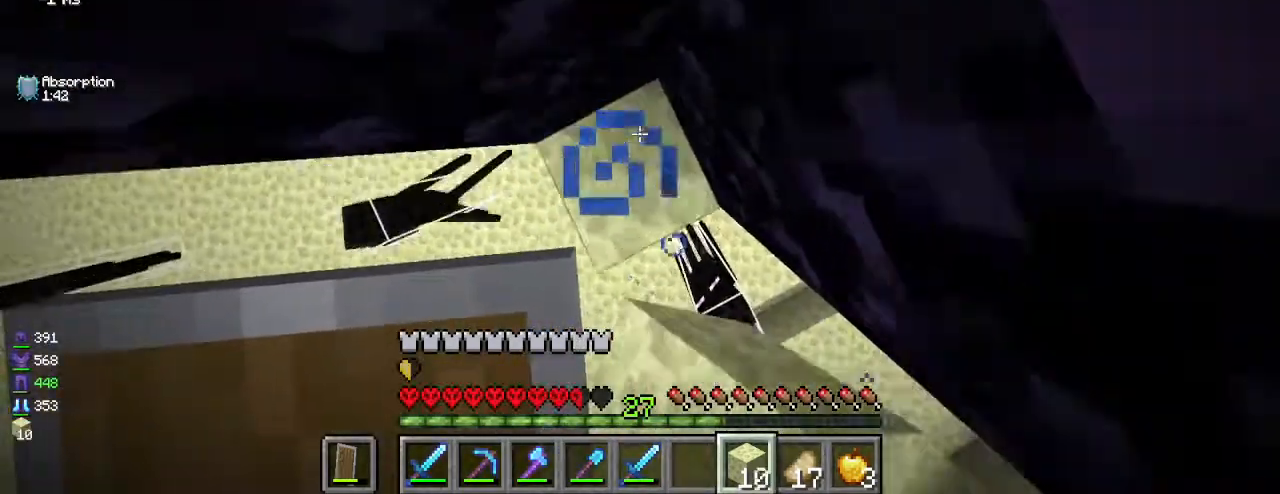
{"keys": [], "mouse": [], "events": [[17, "mouse_right", "up"], [167, "mouse_right", "down"], [250, "mouse_right", "up"], [417, "mouse_right", "down"], [500, "mouse_right", "up"]]}
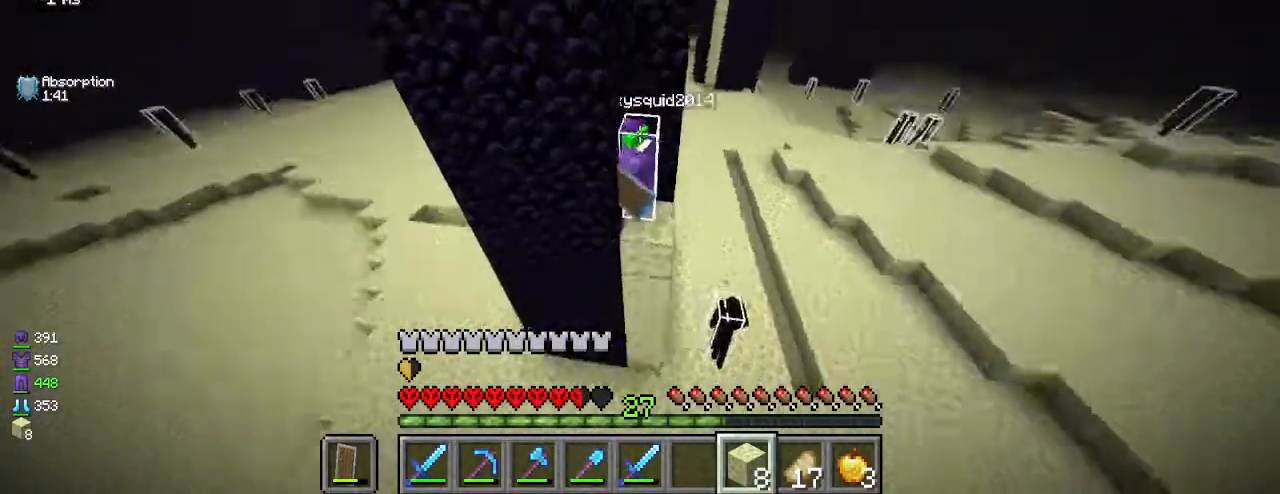
{"keys": [], "mouse": ["right"], "events": [[200, "mouse_right", "down"], [283, "mouse_right", "up"], [450, "mouse_right", "down"]]}
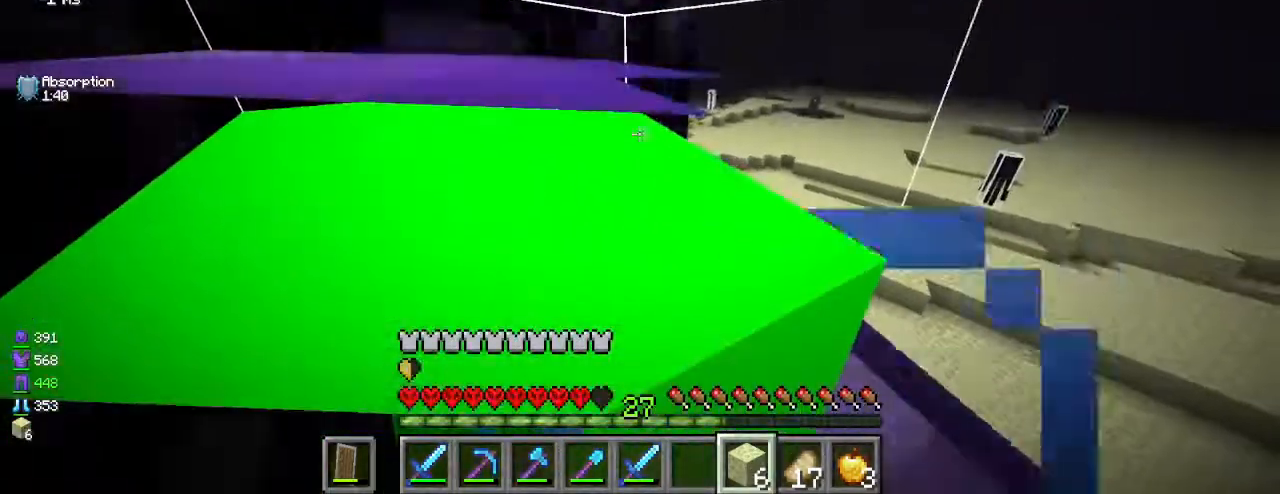
{"keys": [], "mouse": ["right"], "events": [[50, "mouse_right", "up"], [200, "mouse_right", "down"], [317, "mouse_right", "up"], [450, "mouse_right", "down"]]}
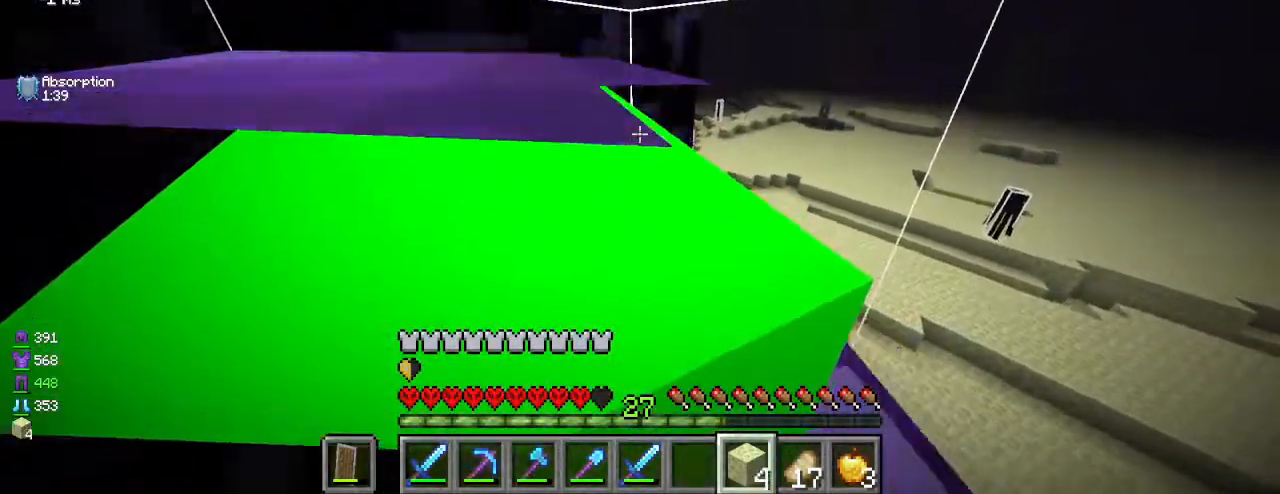
{"keys": [], "mouse": ["right"], "events": [[67, "mouse_right", "up"], [200, "mouse_right", "down"], [283, "mouse_right", "up"], [483, "mouse_right", "down"]]}
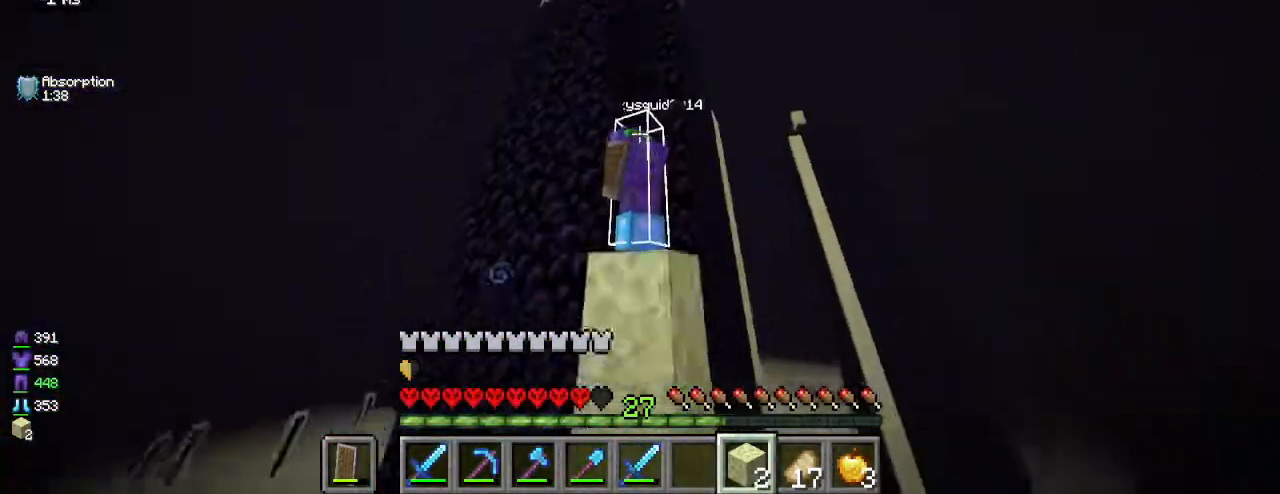
{"keys": [], "mouse": ["right"], "events": [[83, "mouse_right", "up"], [217, "mouse_right", "down"], [283, "mouse_right", "up"], [450, "mouse_right", "down"]]}
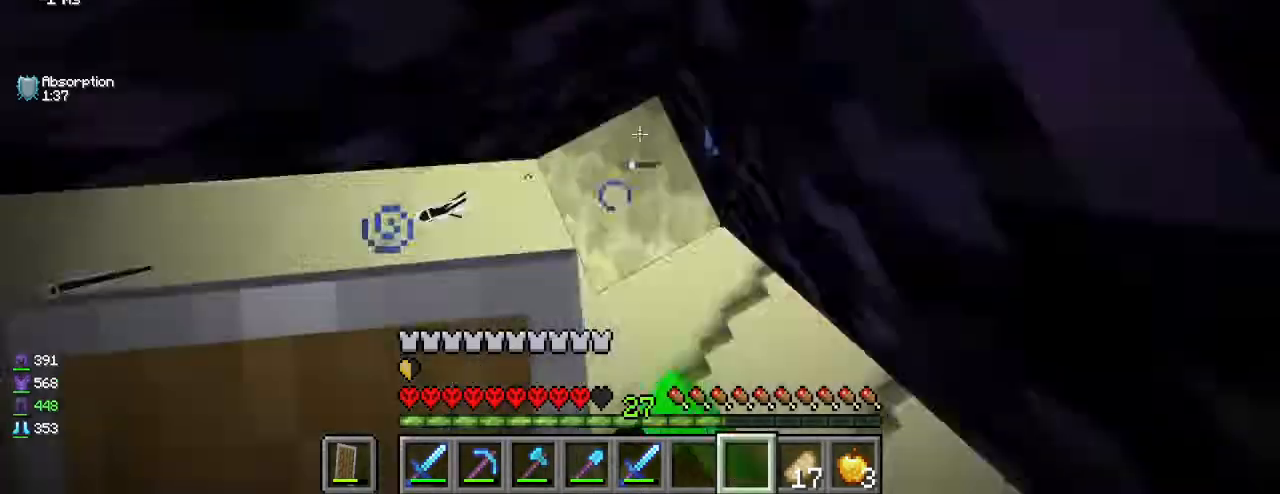
{"keys": [], "mouse": [], "events": [[50, "mouse_right", "up"]]}
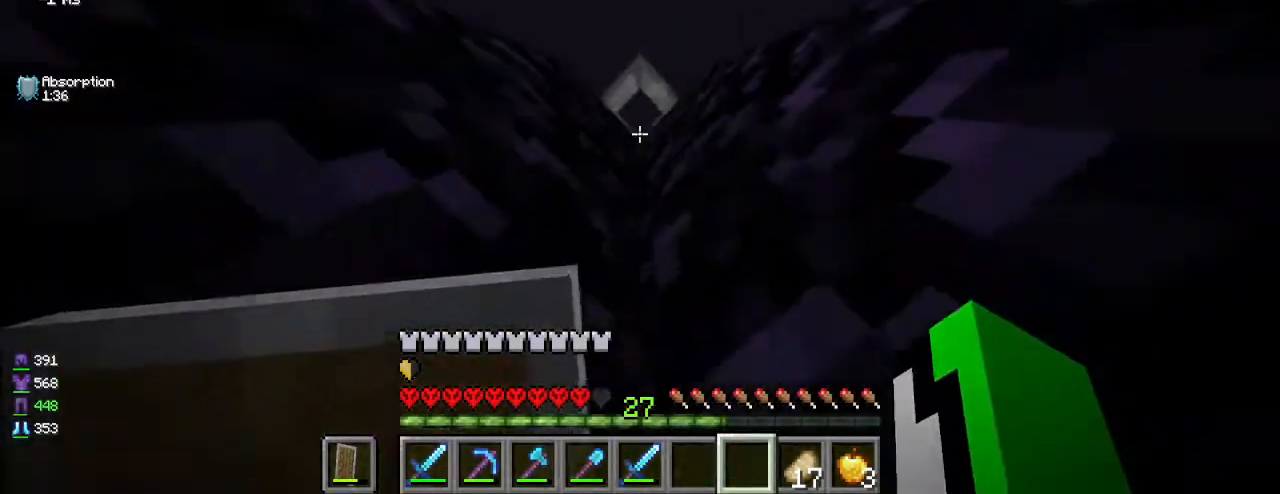
{"keys": [], "mouse": [], "events": [[333, "mouse_left", "down"], [400, "mouse_left", "up"]]}
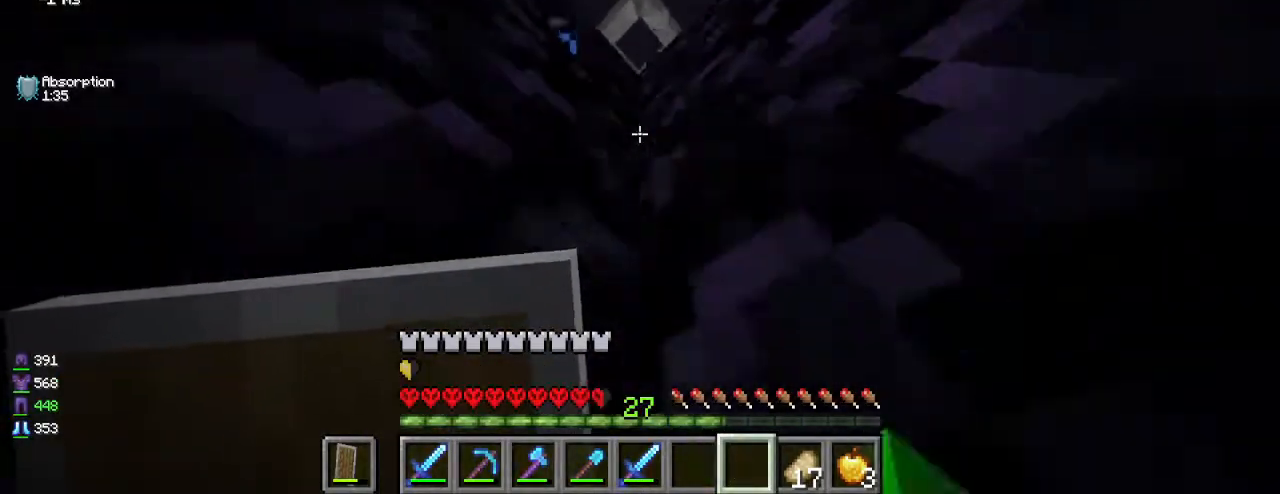
{"keys": [], "mouse": ["left"], "events": [[117, "mouse_left", "down"], [200, "mouse_left", "up"], [450, "mouse_left", "down"]]}
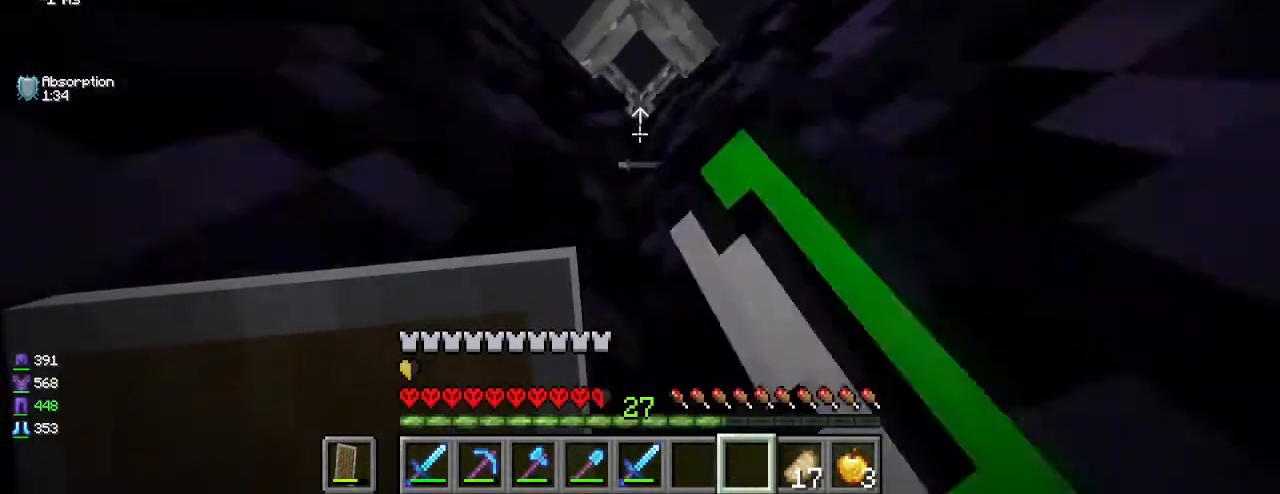
{"keys": [], "mouse": [], "events": [[17, "mouse_left", "up"], [250, "mouse_left", "down"], [317, "mouse_left", "up"]]}
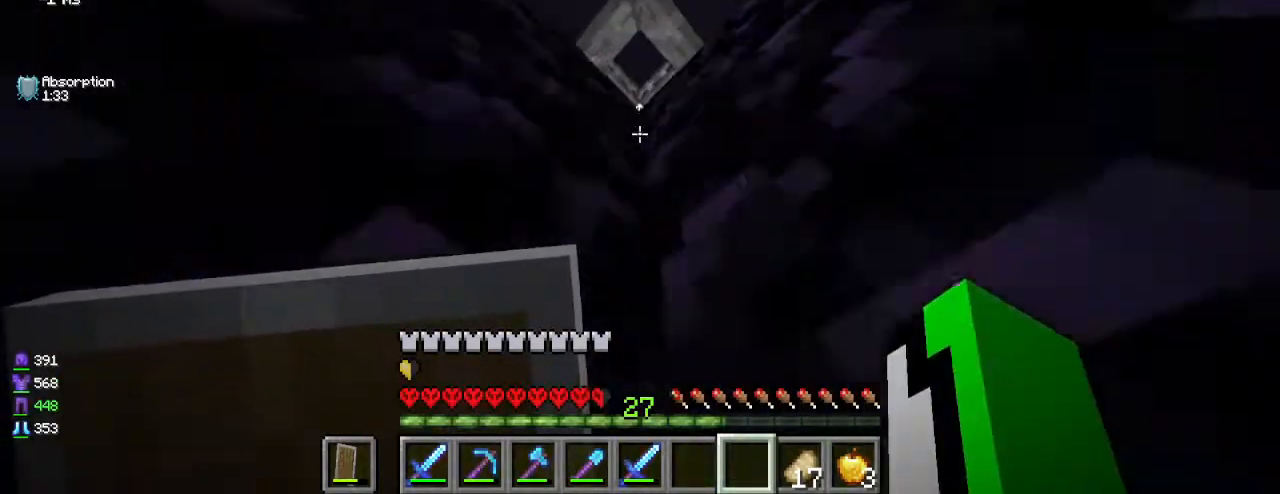
{"keys": [], "mouse": [], "events": [[50, "mouse_left", "down"], [117, "mouse_left", "up"], [383, "mouse_left", "down"], [467, "mouse_left", "up"]]}
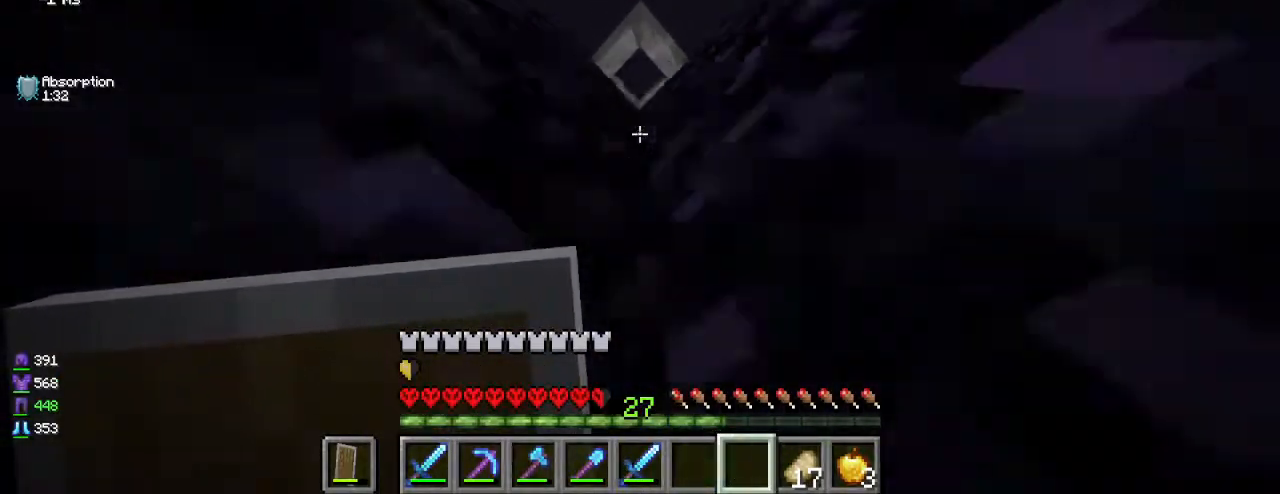
{"keys": [], "mouse": [], "events": [[167, "mouse_left", "down"], [217, "mouse_left", "up"]]}
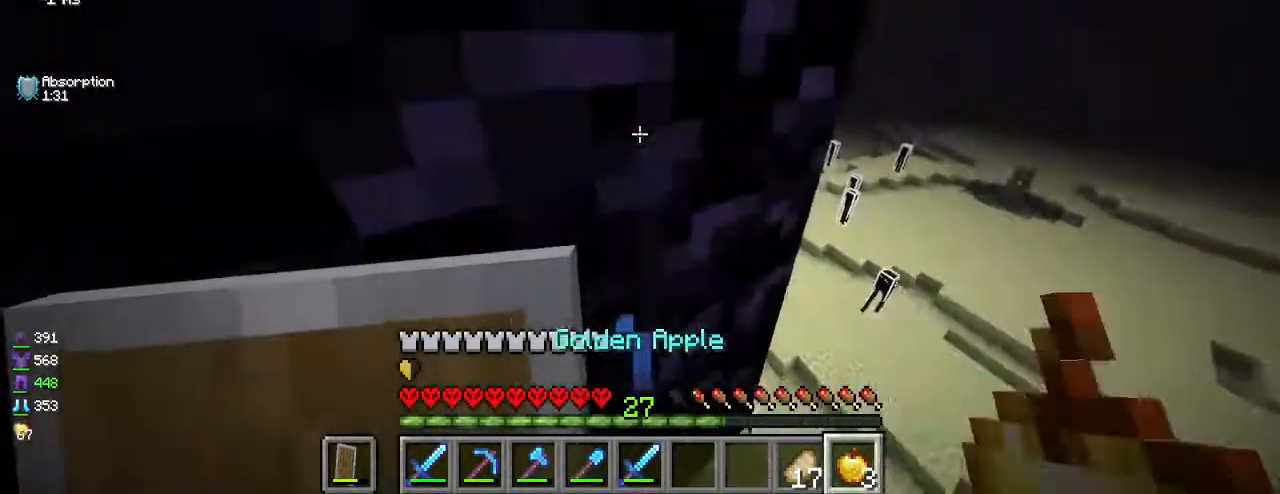
{"keys": [], "mouse": [], "events": []}
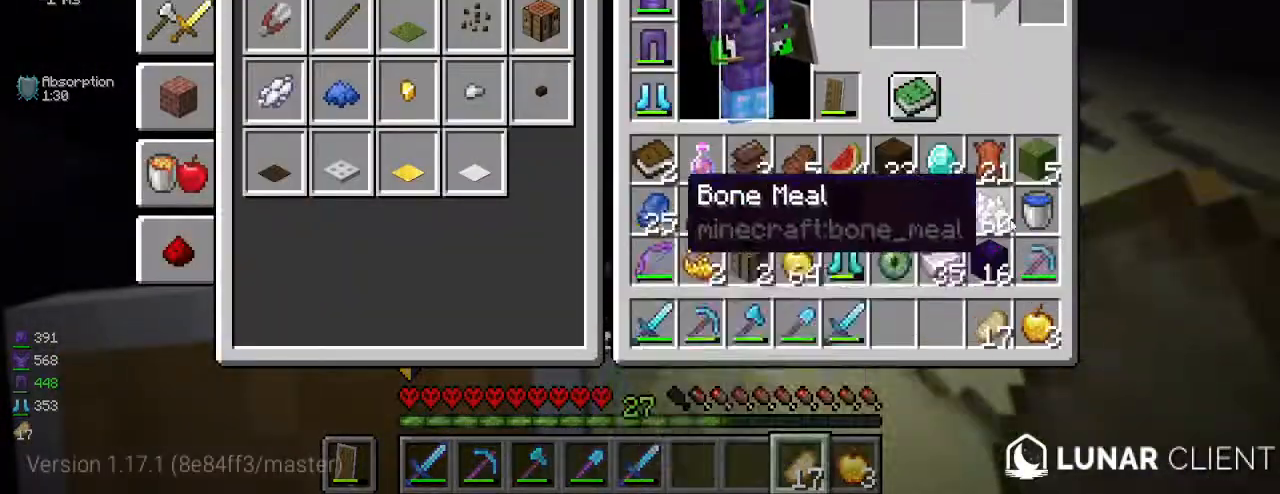
{"keys": [], "mouse": [], "events": []}
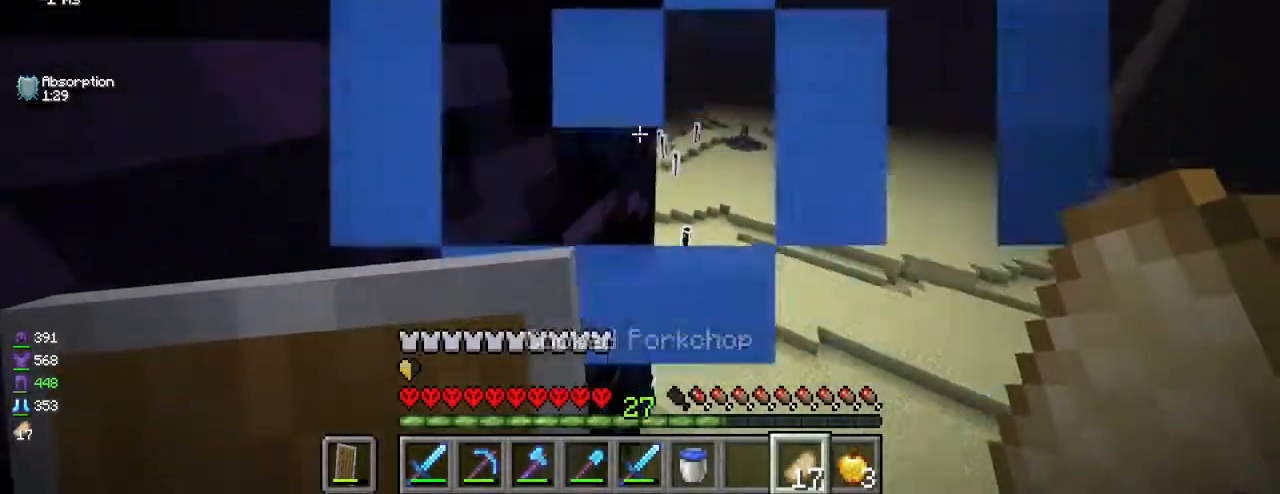
{"keys": ["d", "w"], "mouse": [], "events": [[217, "d", "down"], [217, "w", "down"], [350, "d", "up"], [483, "d", "down"]]}
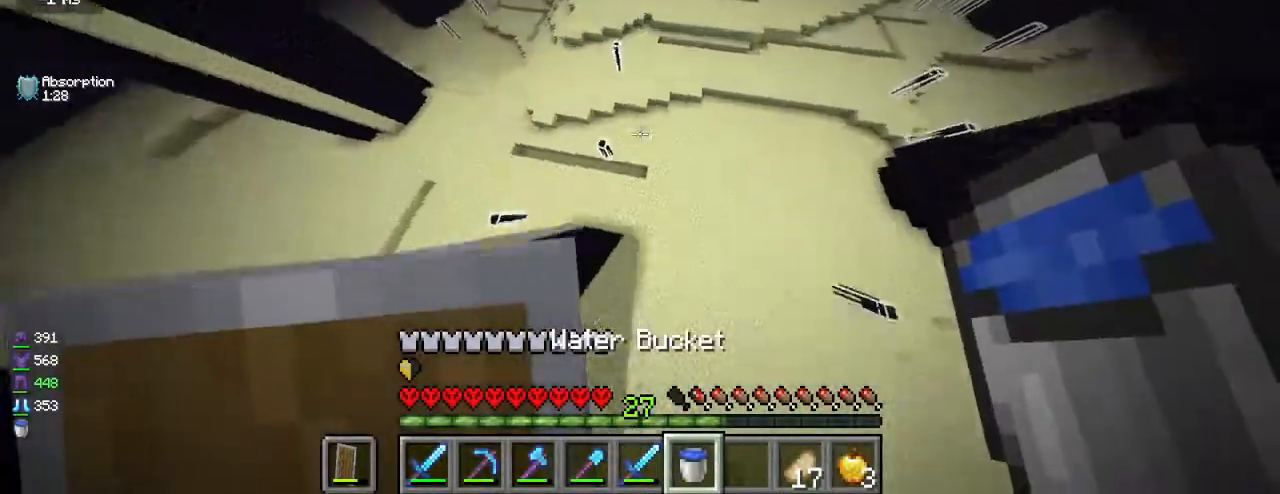
{"keys": ["w"], "mouse": [], "events": [[67, "w", "up"], [167, "d", "up"], [183, "a", "down"], [233, "a", "up"], [300, "mouse_right", "down"], [433, "mouse_right", "up"], [500, "w", "down"]]}
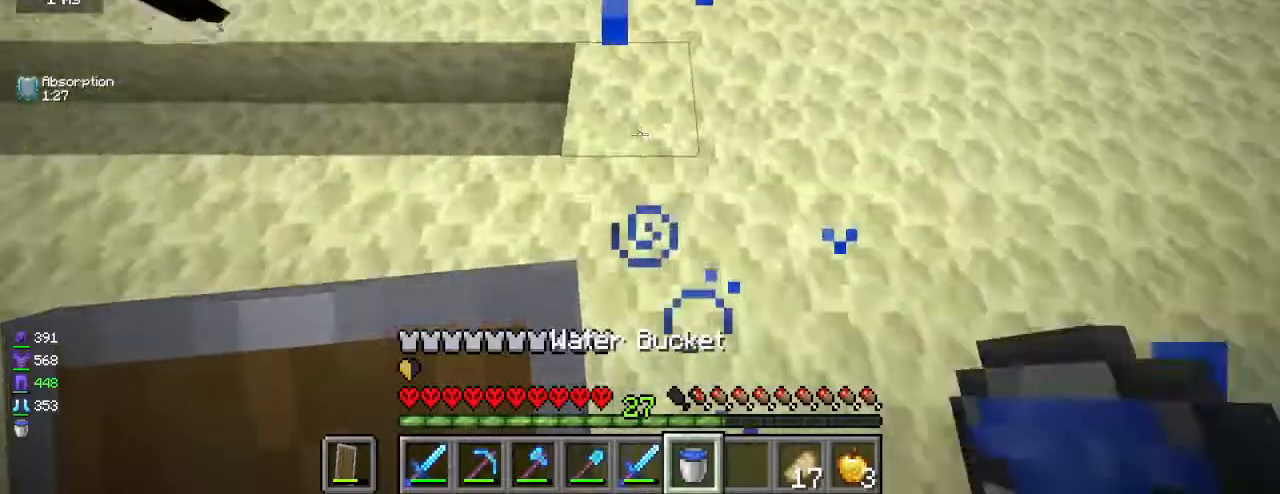
{"keys": ["w"], "mouse": [], "events": []}
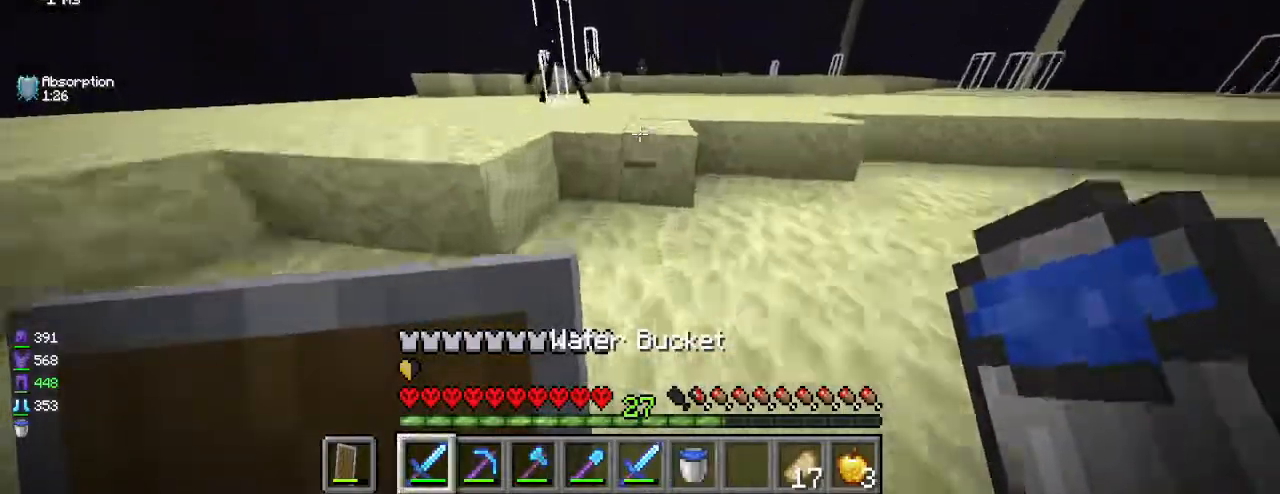
{"keys": ["w"], "mouse": [], "events": [[183, "a", "down"], [267, "a", "up"]]}
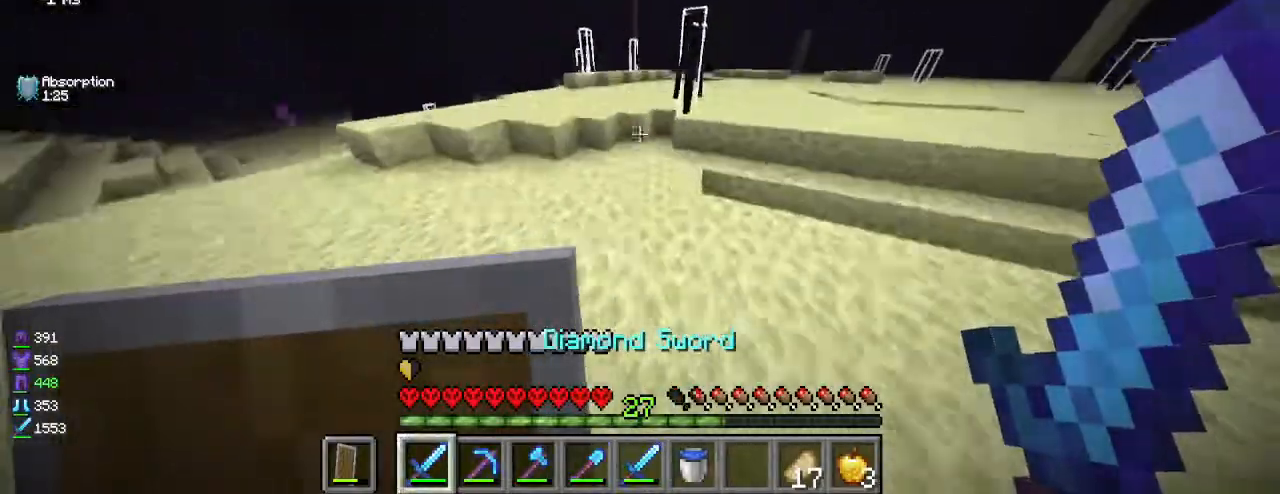
{"keys": ["w"], "mouse": [], "events": []}
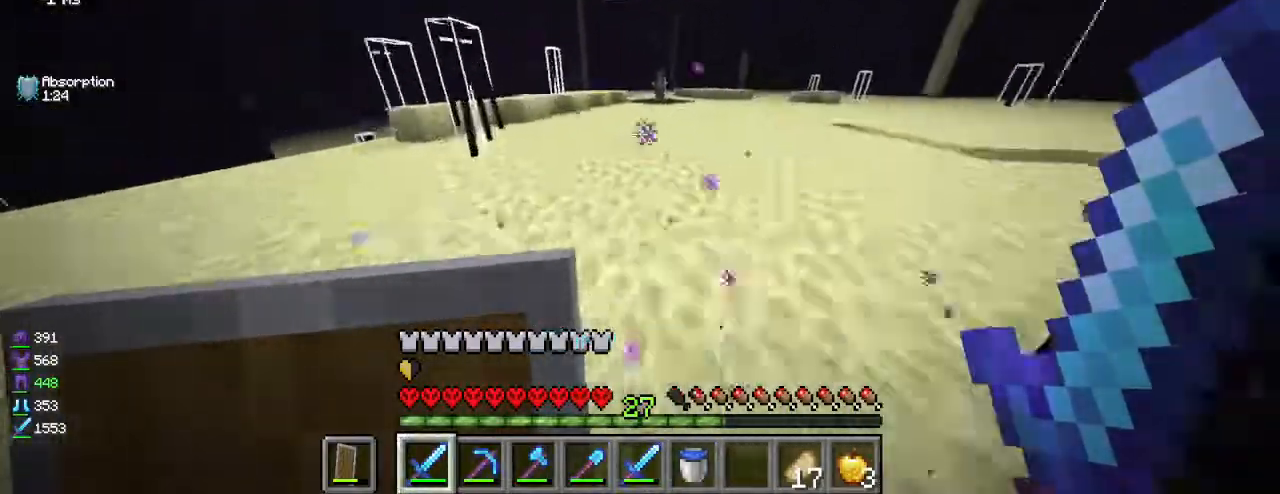
{"keys": ["w"], "mouse": [], "events": []}
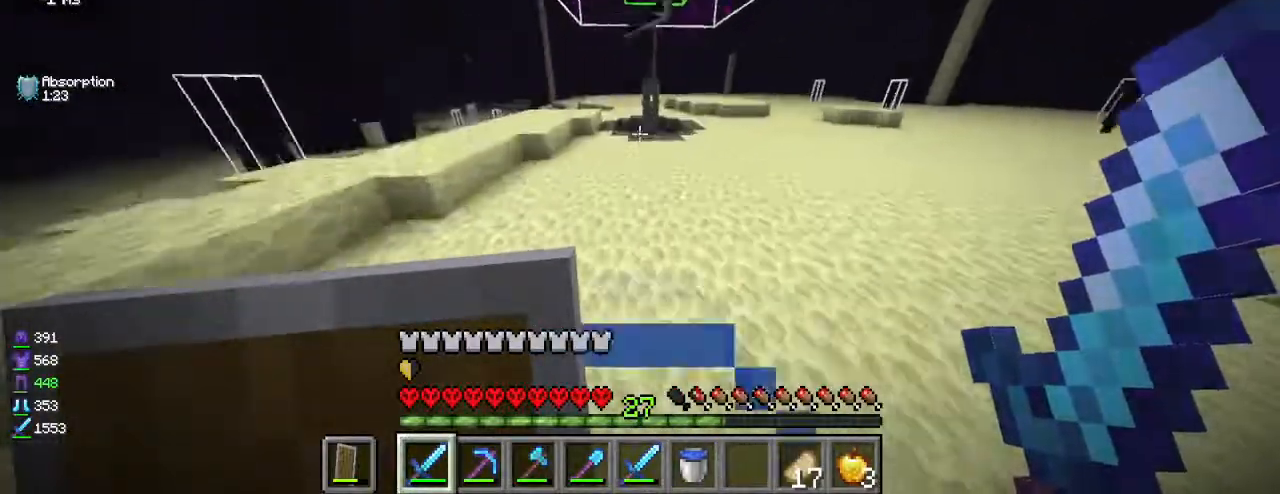
{"keys": ["w"], "mouse": [], "events": []}
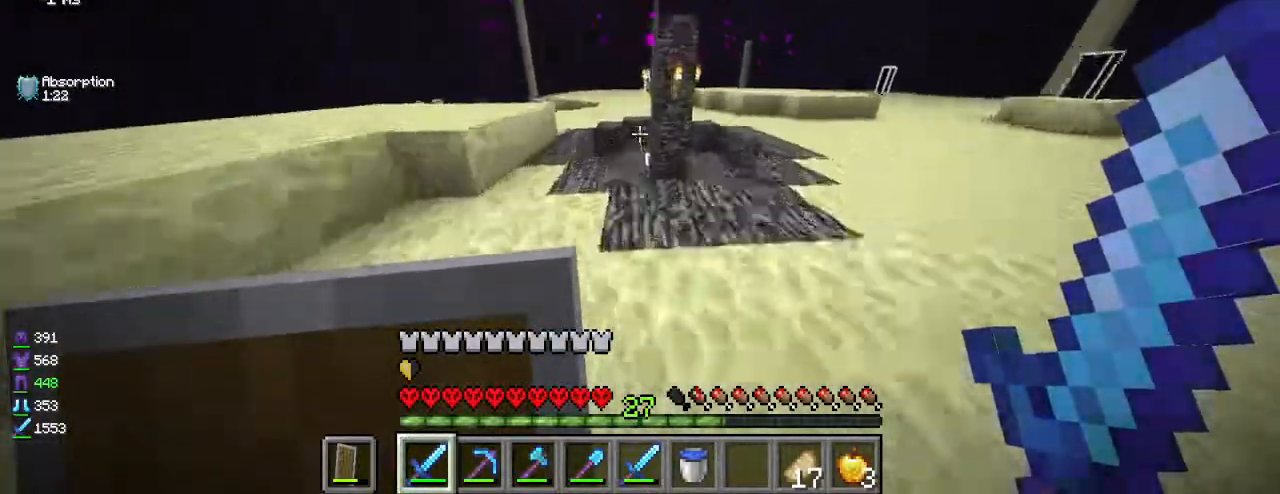
{"keys": [], "mouse": [], "events": [[317, "a", "down"], [483, "w", "up"], [500, "a", "up"]]}
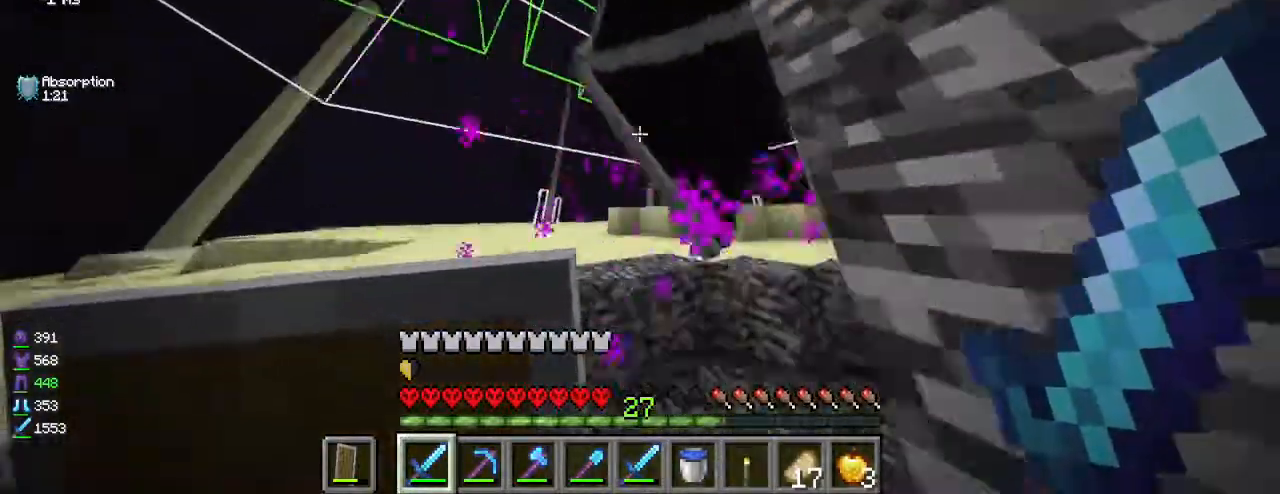
{"keys": [], "mouse": [], "events": [[167, "a", "down"], [217, "a", "up"], [417, "d", "down"], [500, "d", "up"]]}
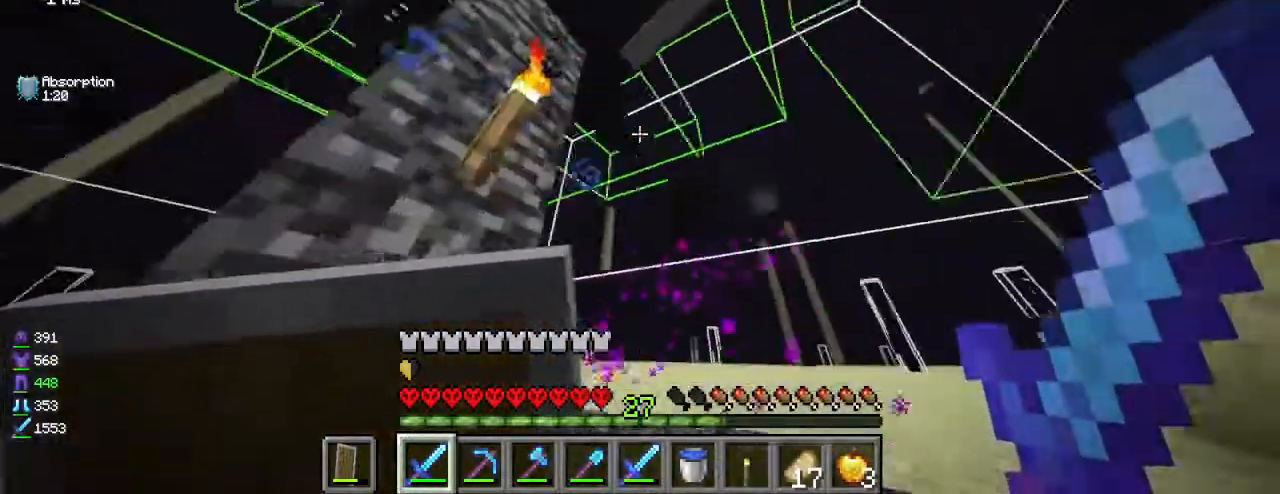
{"keys": ["a", "w"], "mouse": [], "events": [[150, "w", "down"], [317, "w", "up"], [333, "a", "down"], [467, "w", "down"]]}
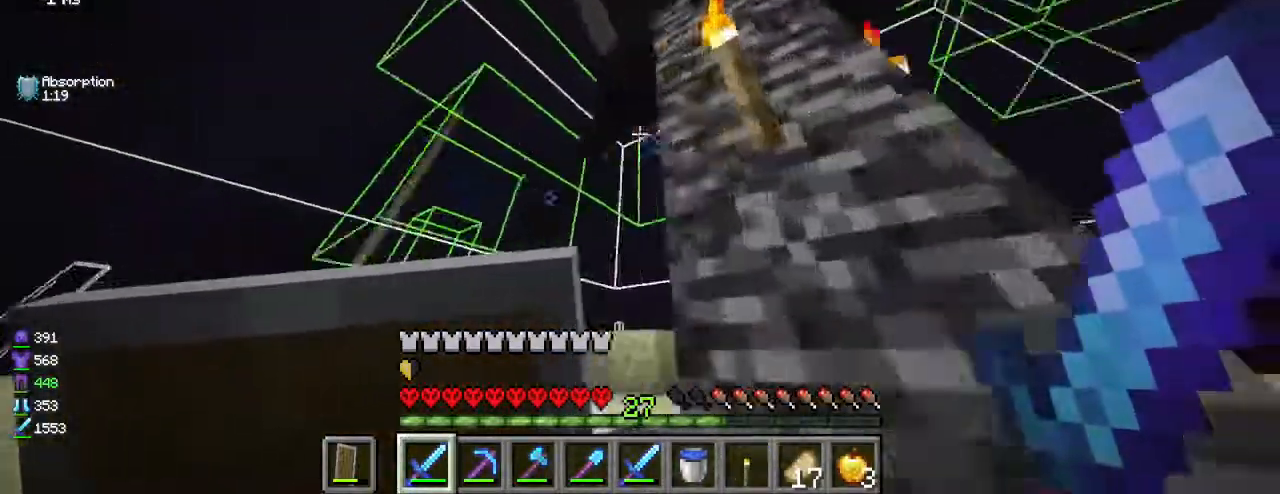
{"keys": [], "mouse": ["left"], "events": [[33, "a", "up"], [117, "a", "down"], [183, "a", "up"], [183, "d", "down"], [300, "d", "up"], [450, "mouse_left", "down"], [467, "w", "up"]]}
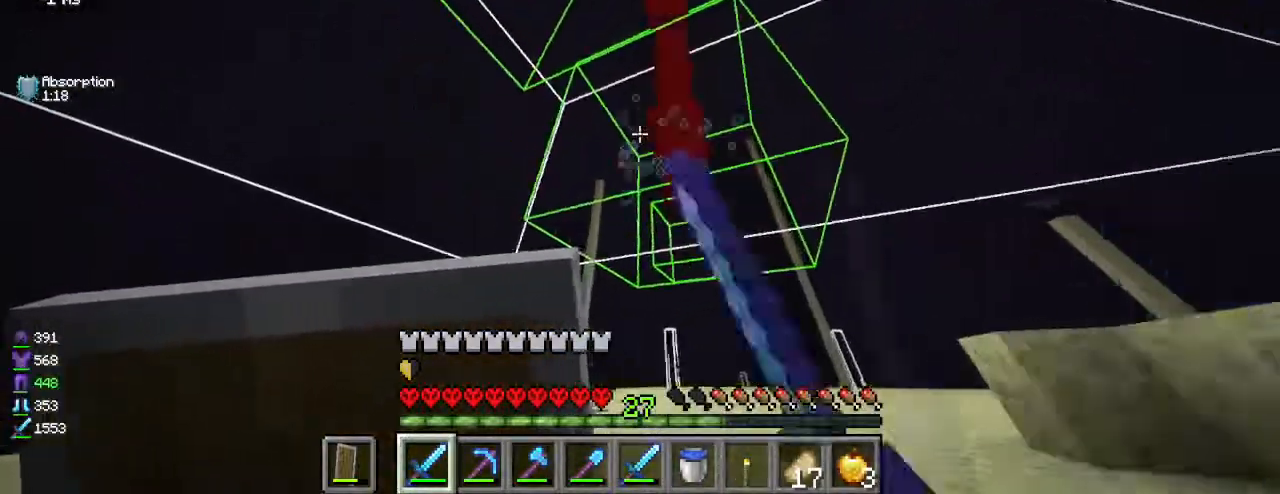
{"keys": [], "mouse": ["left"], "events": [[33, "mouse_left", "up"], [233, "mouse_left", "down"], [350, "mouse_left", "up"], [500, "mouse_left", "down"]]}
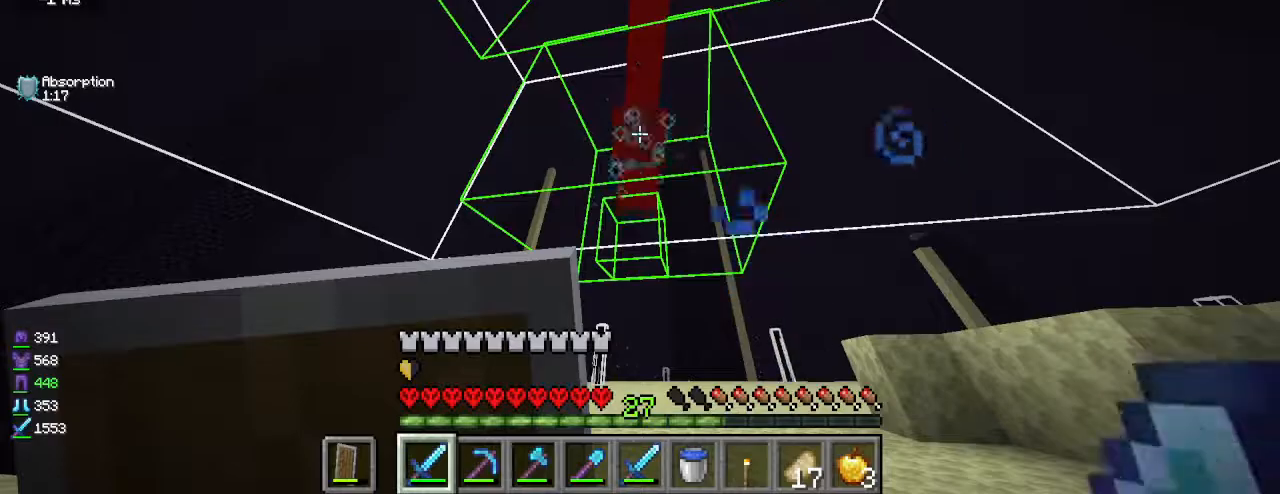
{"keys": [], "mouse": ["left"], "events": [[83, "mouse_left", "up"], [250, "mouse_left", "down"], [350, "mouse_left", "up"], [500, "mouse_left", "down"]]}
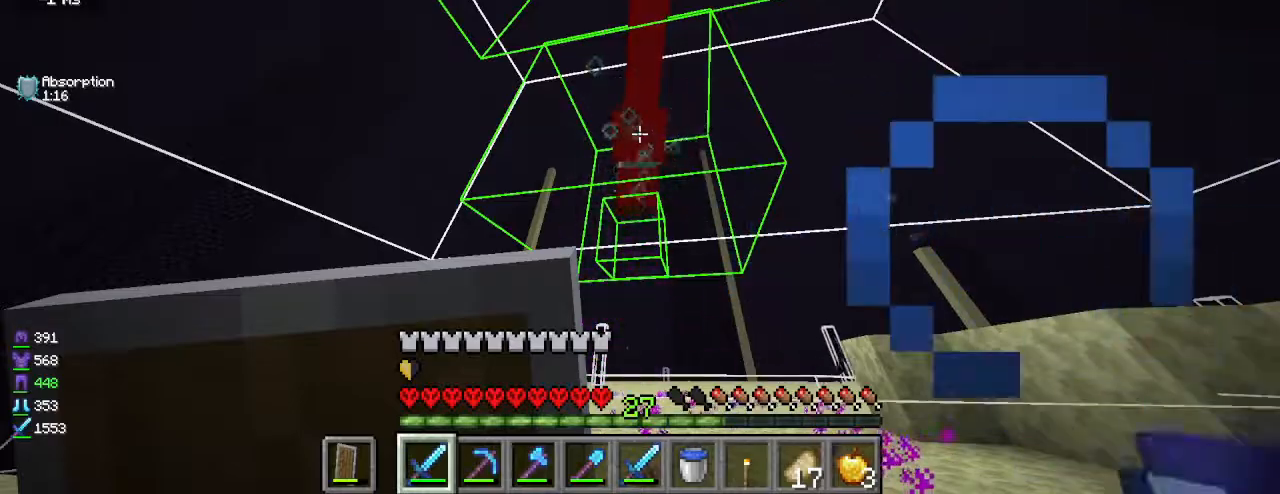
{"keys": [], "mouse": [], "events": [[67, "mouse_left", "up"], [267, "mouse_left", "down"], [333, "mouse_left", "up"]]}
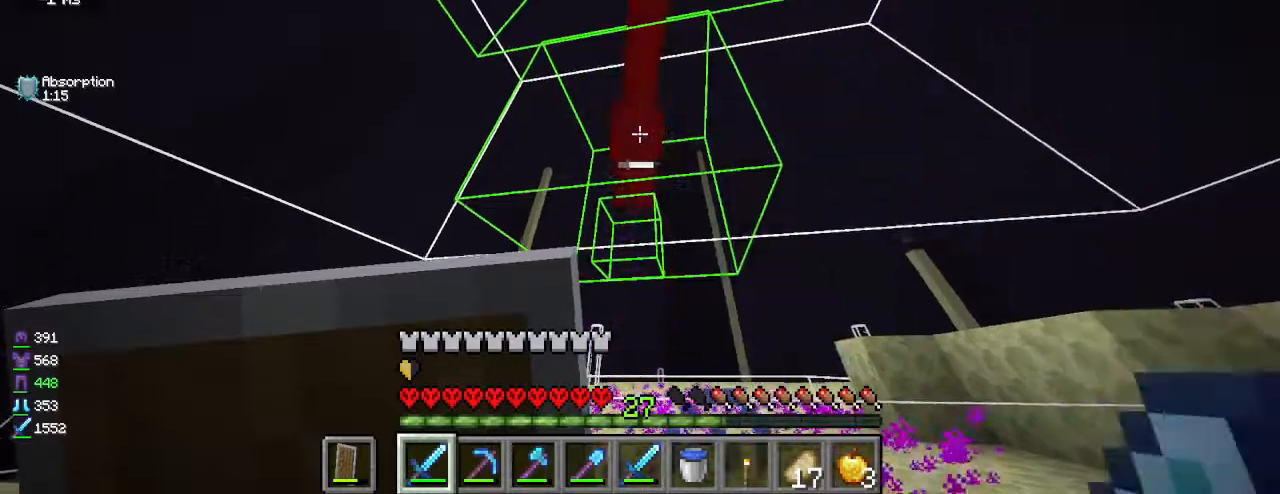
{"keys": [], "mouse": [], "events": [[67, "mouse_left", "down"], [183, "mouse_left", "up"], [350, "mouse_left", "down"], [433, "mouse_left", "up"]]}
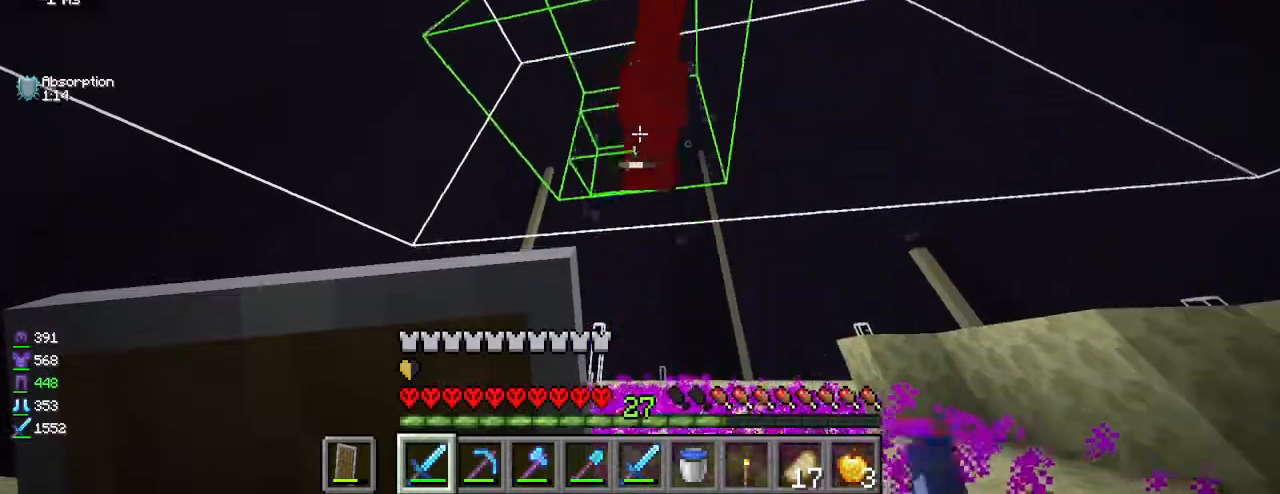
{"keys": ["a", "w"], "mouse": ["left"], "events": [[100, "mouse_left", "down"], [183, "mouse_left", "up"], [250, "a", "down"], [333, "w", "down"], [350, "mouse_left", "down"], [417, "mouse_left", "up"], [450, "mouse_left", "down"]]}